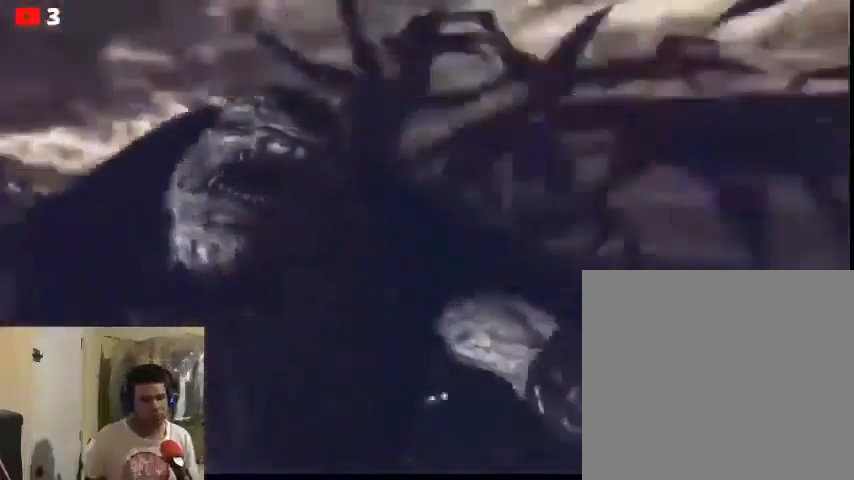
Gameplay with a controller (Xbox layout); each line is a JSON object with the inputs held at the frame after it. "events" lists button and stick changes between this image and that frame as [ms after this image, input, new state], when the widget could be followed in between.
{"buttons": [], "left_stick": "center", "right_stick": "center", "events": [[33, "A", "down"], [167, "A", "up"]]}
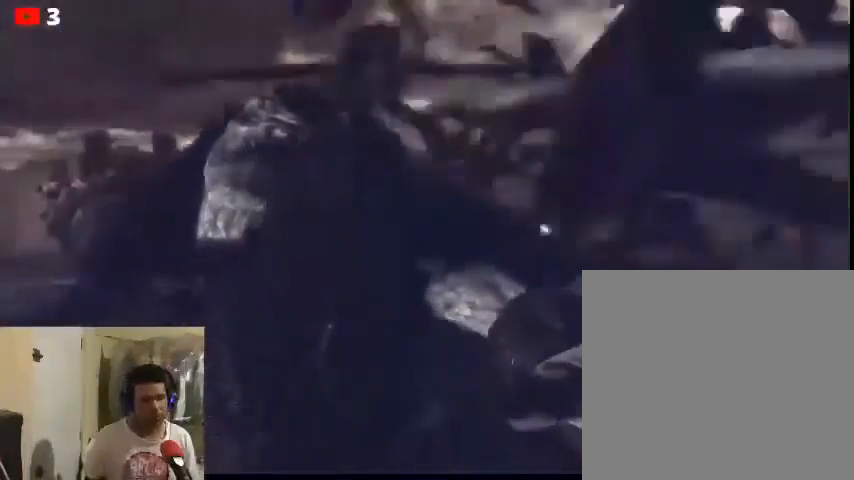
{"buttons": [], "left_stick": "center", "right_stick": "center", "events": [[33, "X", "down"], [133, "X", "up"]]}
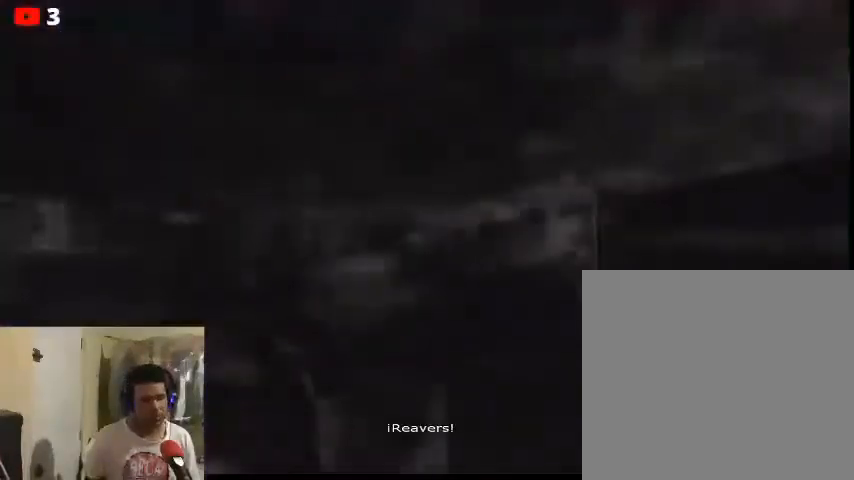
{"buttons": [], "left_stick": "center", "right_stick": "center", "events": []}
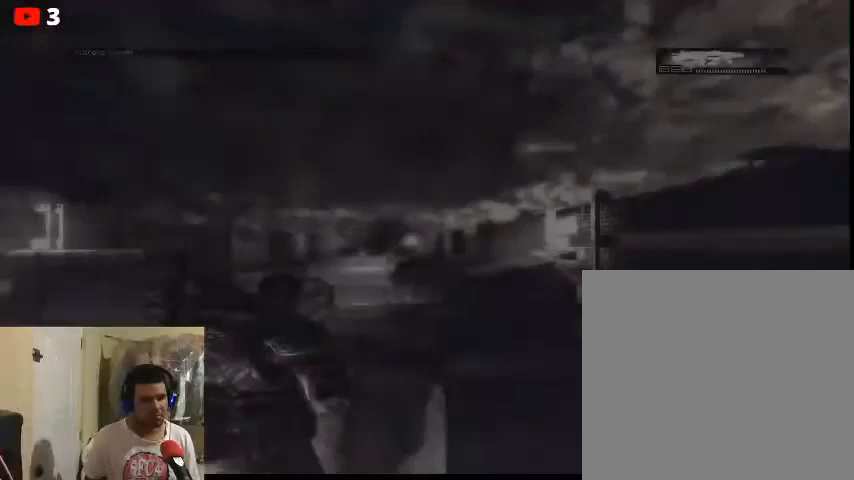
{"buttons": [], "left_stick": "up", "right_stick": "center", "events": [[100, "left_stick", "up"]]}
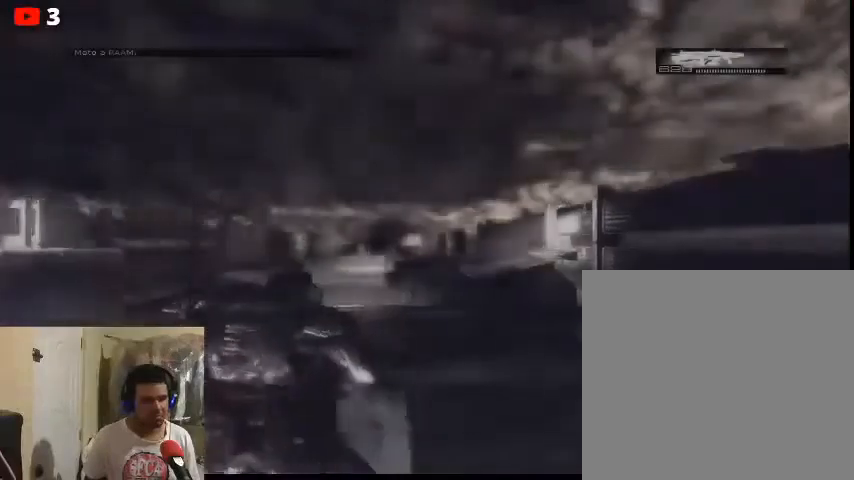
{"buttons": [], "left_stick": "right", "right_stick": "center", "events": [[133, "left_stick", "up-left"], [333, "left_stick", "right"]]}
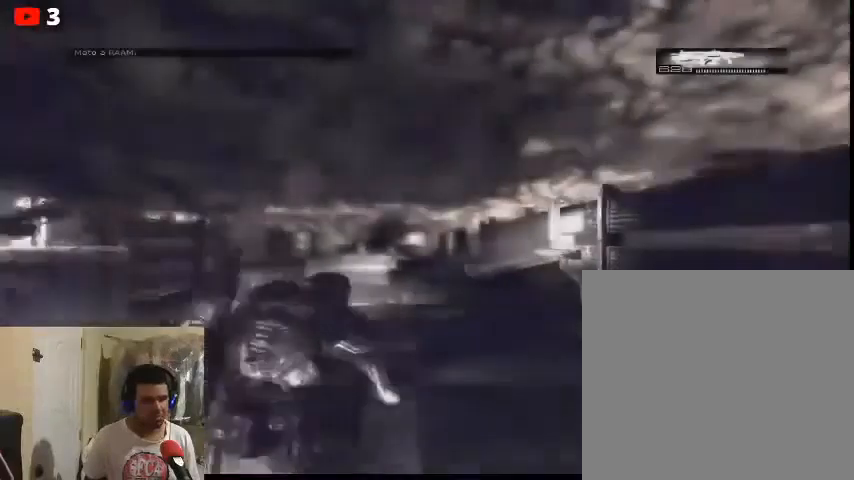
{"buttons": [], "left_stick": "down-left", "right_stick": "center", "events": [[133, "left_stick", "down-left"]]}
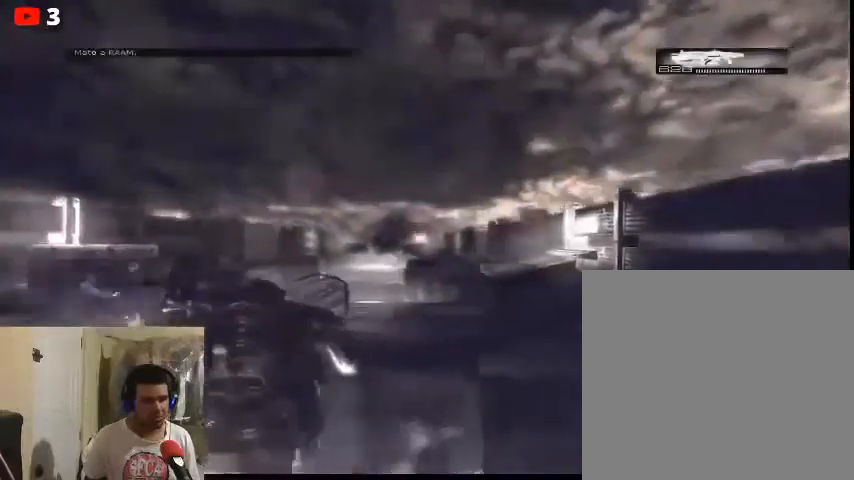
{"buttons": [], "left_stick": "left", "right_stick": "center", "events": [[267, "L2", "down"], [367, "left_stick", "up-left"], [500, "L2", "up"], [500, "left_stick", "left"]]}
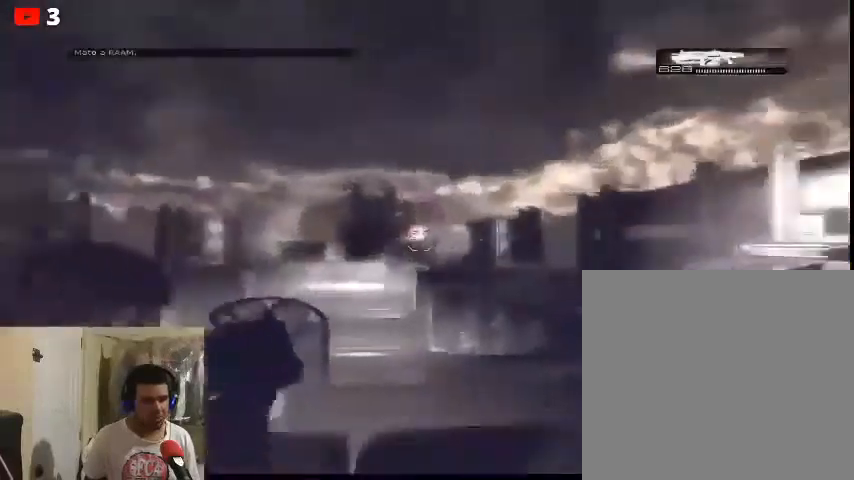
{"buttons": [], "left_stick": "left", "right_stick": "center", "events": []}
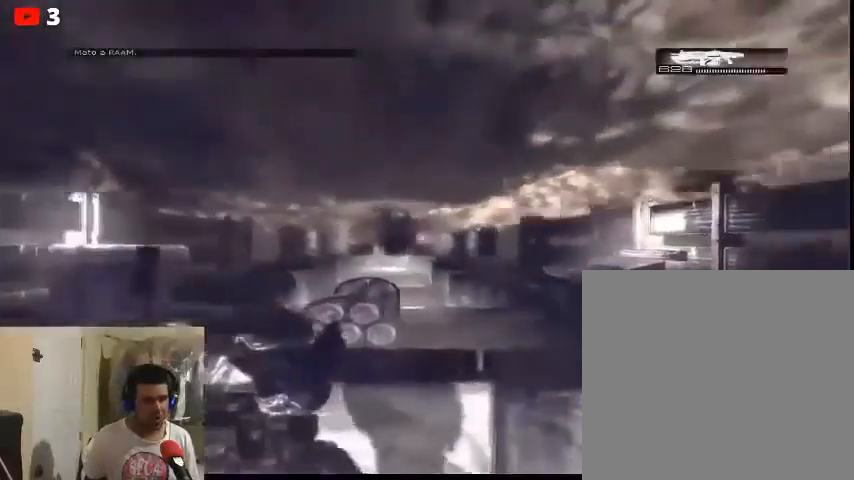
{"buttons": ["DPAD_LEFT"], "left_stick": "center", "right_stick": "center", "events": [[233, "left_stick", "center"], [500, "DPAD_LEFT", "down"]]}
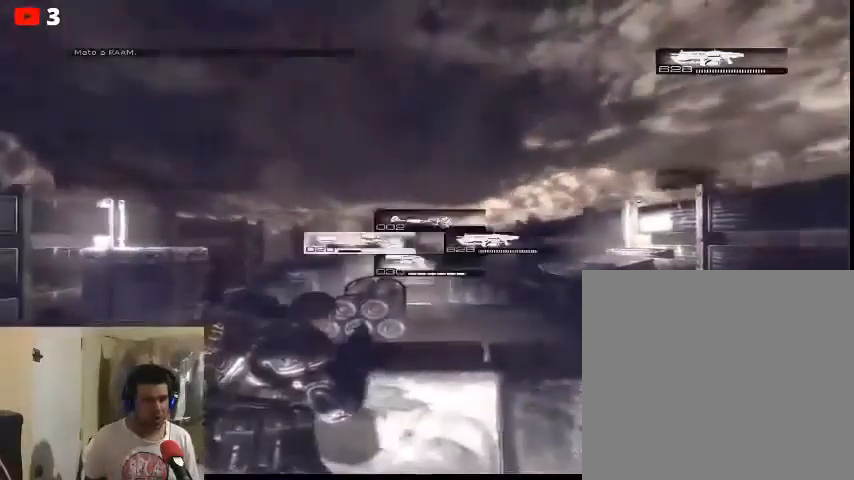
{"buttons": [], "left_stick": "center", "right_stick": "center", "events": [[100, "DPAD_LEFT", "up"], [333, "A", "down"], [433, "A", "up"]]}
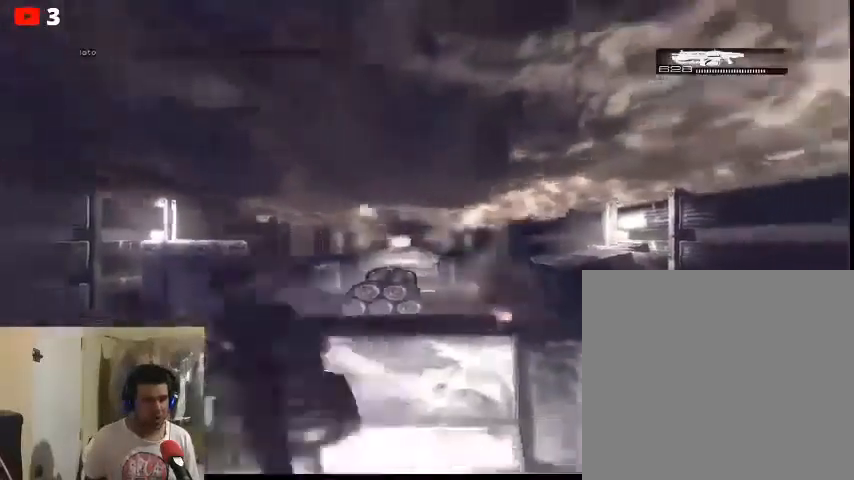
{"buttons": [], "left_stick": "center", "right_stick": "center", "events": []}
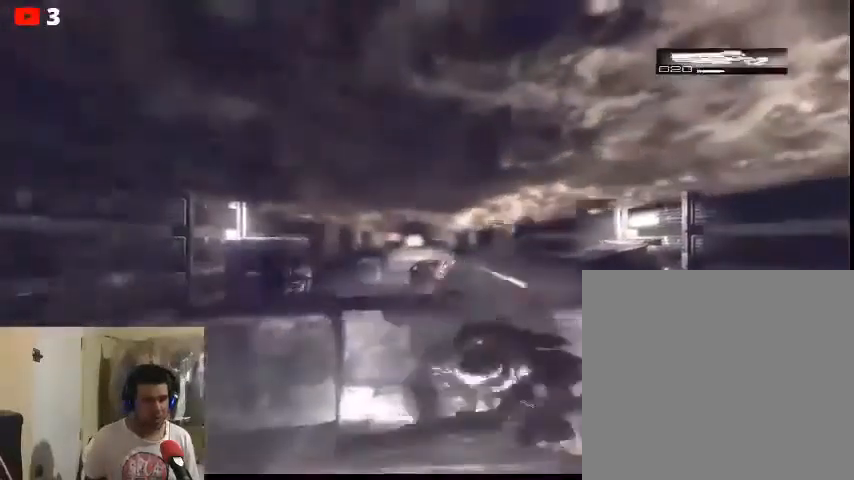
{"buttons": ["L2"], "left_stick": "center", "right_stick": "center", "events": [[33, "L2", "down"]]}
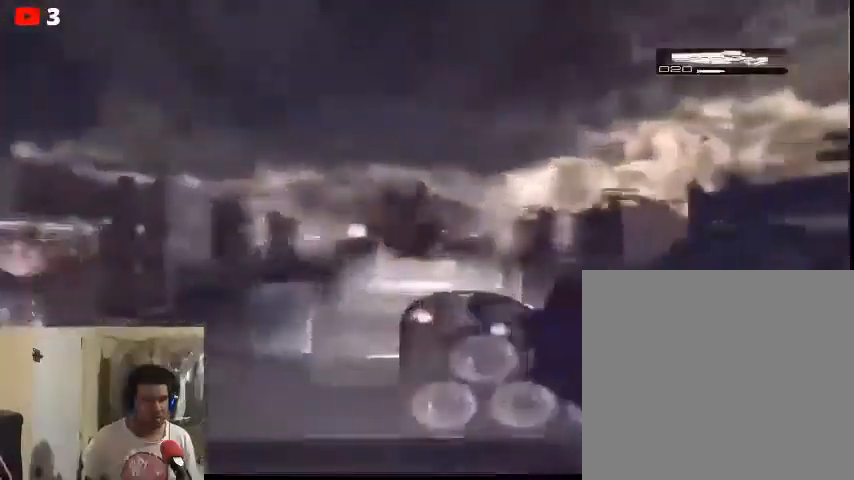
{"buttons": [], "left_stick": "center", "right_stick": "center", "events": [[33, "L2", "up"]]}